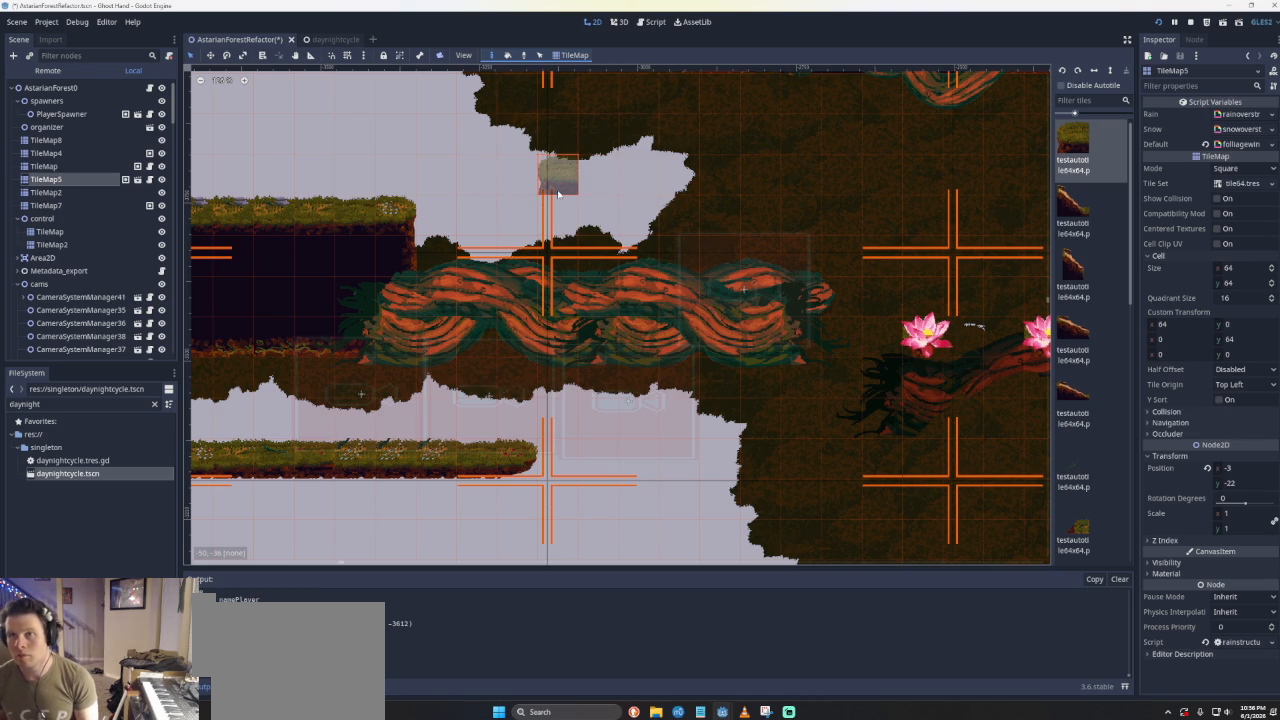
Gameplay with a controller (PlayStation layout); each line is a JSON object with the inputs held at the frame after it. "events" lists button and stick changes between this image and that frame as [ms after this image, input, new state], when the widget could be followed in between. Not read: right_stick.
{"buttons": ["CROSS"], "left_stick": "left", "events": [[200, "CROSS", "down"], [400, "CROSS", "up"], [467, "CROSS", "down"]]}
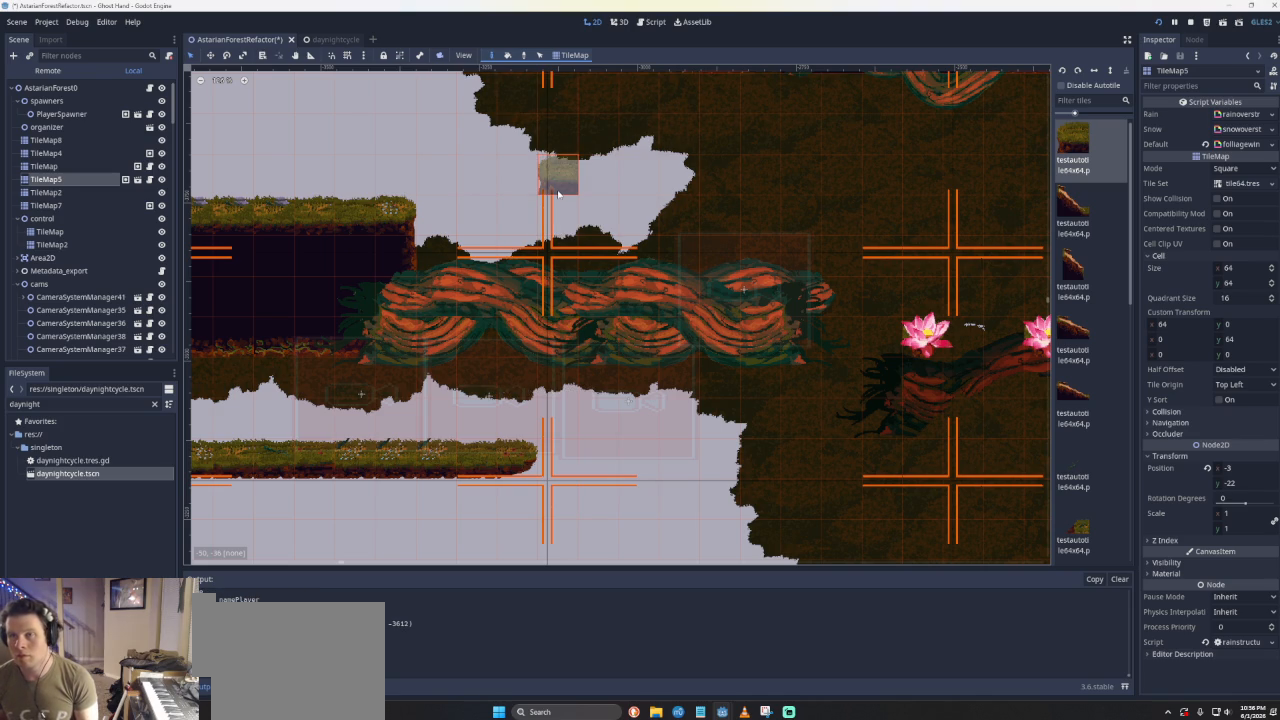
{"buttons": [], "left_stick": "left", "events": [[133, "CROSS", "up"]]}
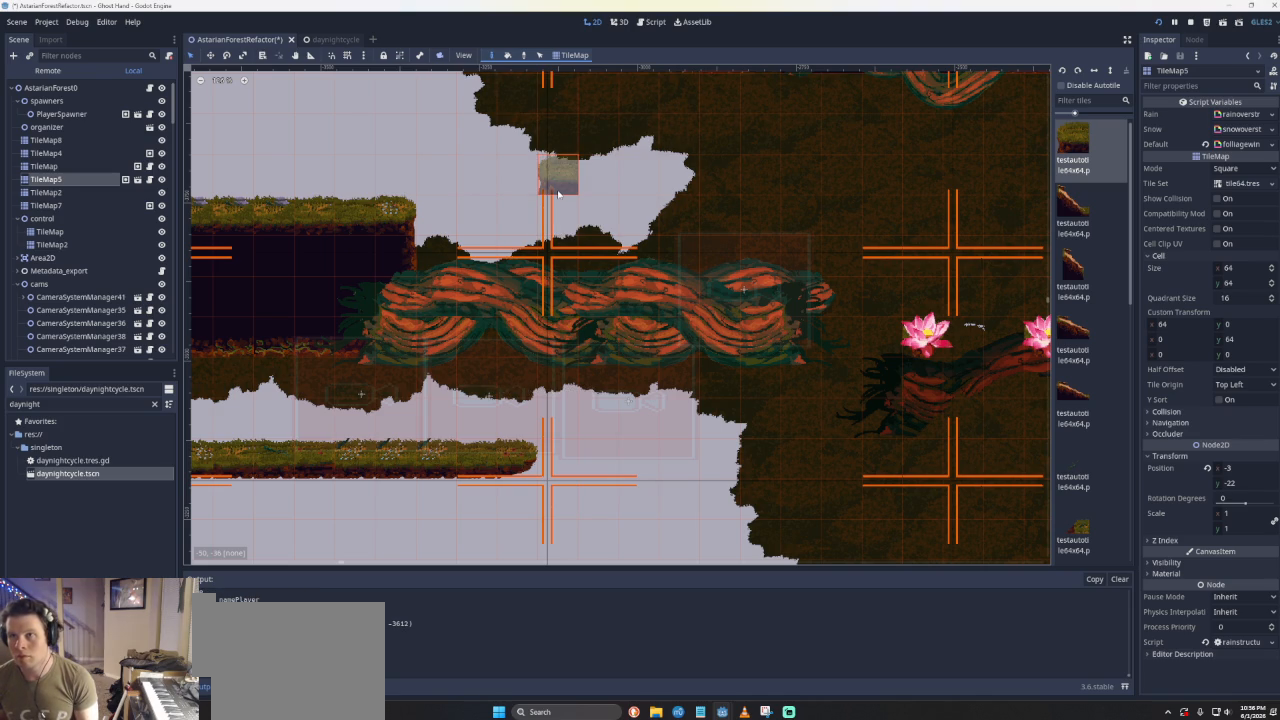
{"buttons": [], "left_stick": "left", "events": [[100, "left_stick", "center"], [167, "left_stick", "left"], [200, "CROSS", "down"], [467, "CROSS", "up"]]}
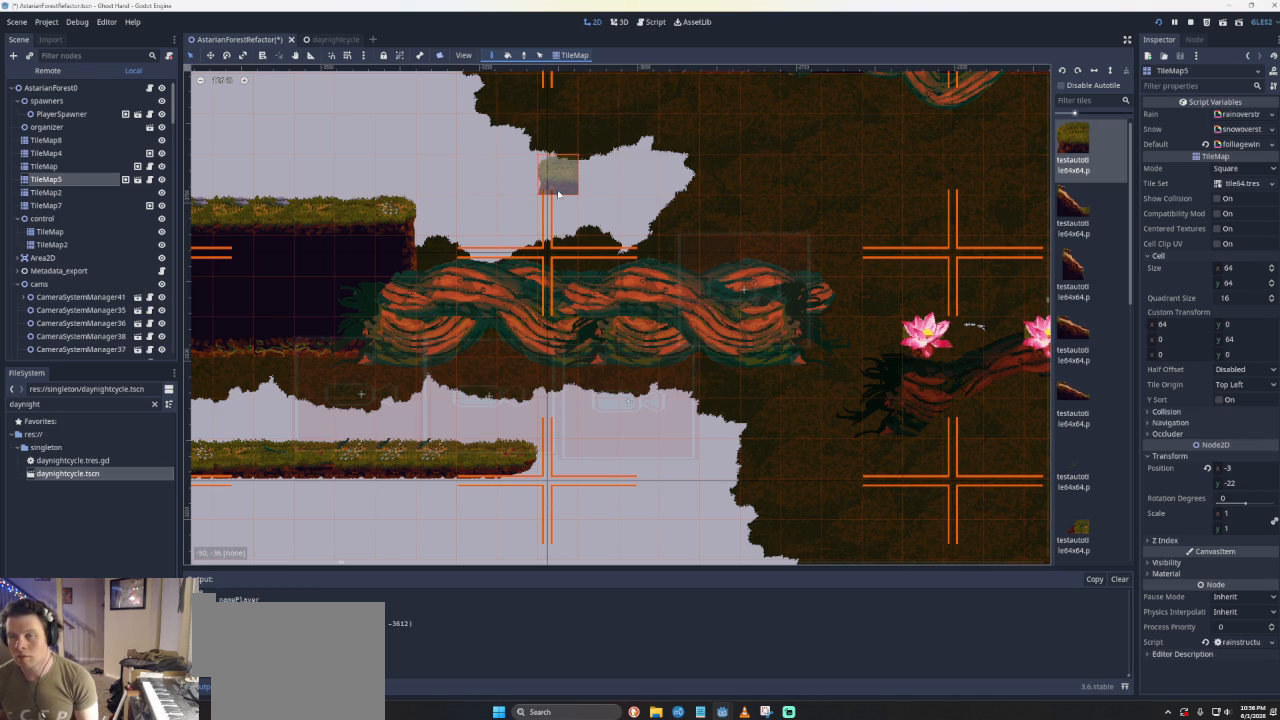
{"buttons": [], "left_stick": "left", "events": [[67, "CROSS", "down"], [267, "CROSS", "up"]]}
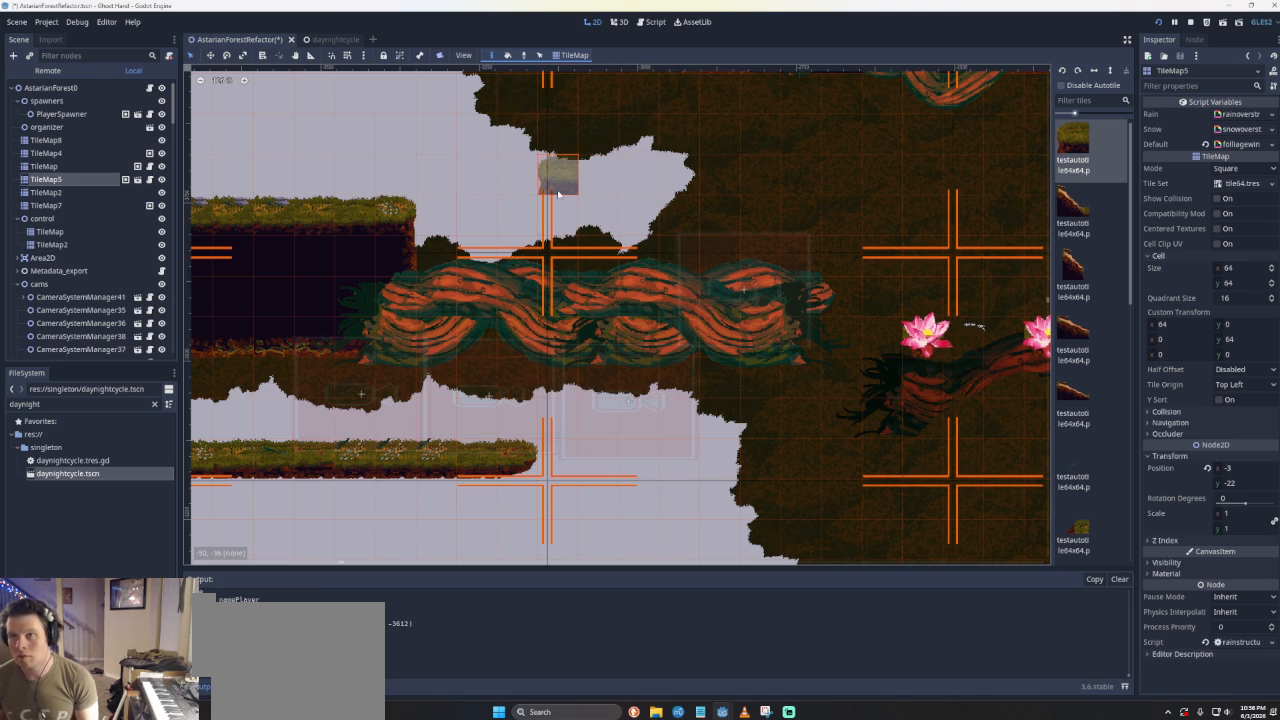
{"buttons": ["CROSS"], "left_stick": "left", "events": [[233, "left_stick", "center"], [400, "left_stick", "left"], [433, "CROSS", "down"]]}
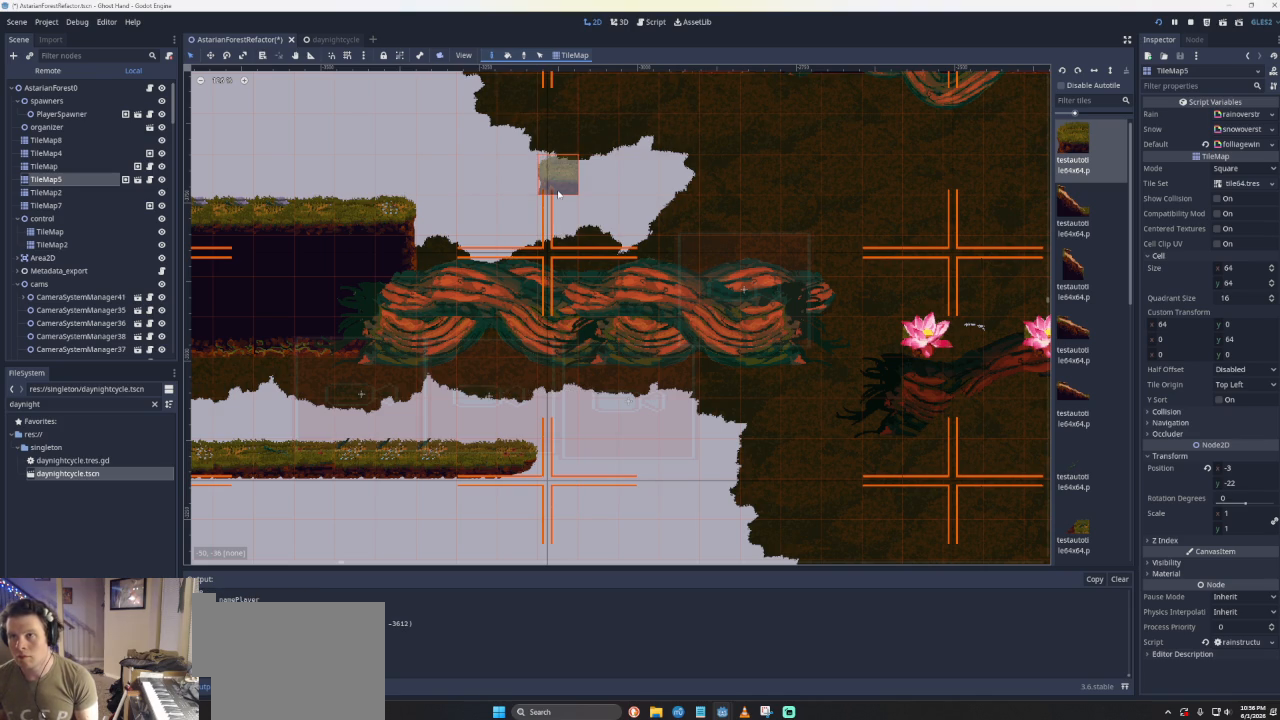
{"buttons": ["CROSS"], "left_stick": "left", "events": [[400, "CROSS", "up"], [500, "CROSS", "down"]]}
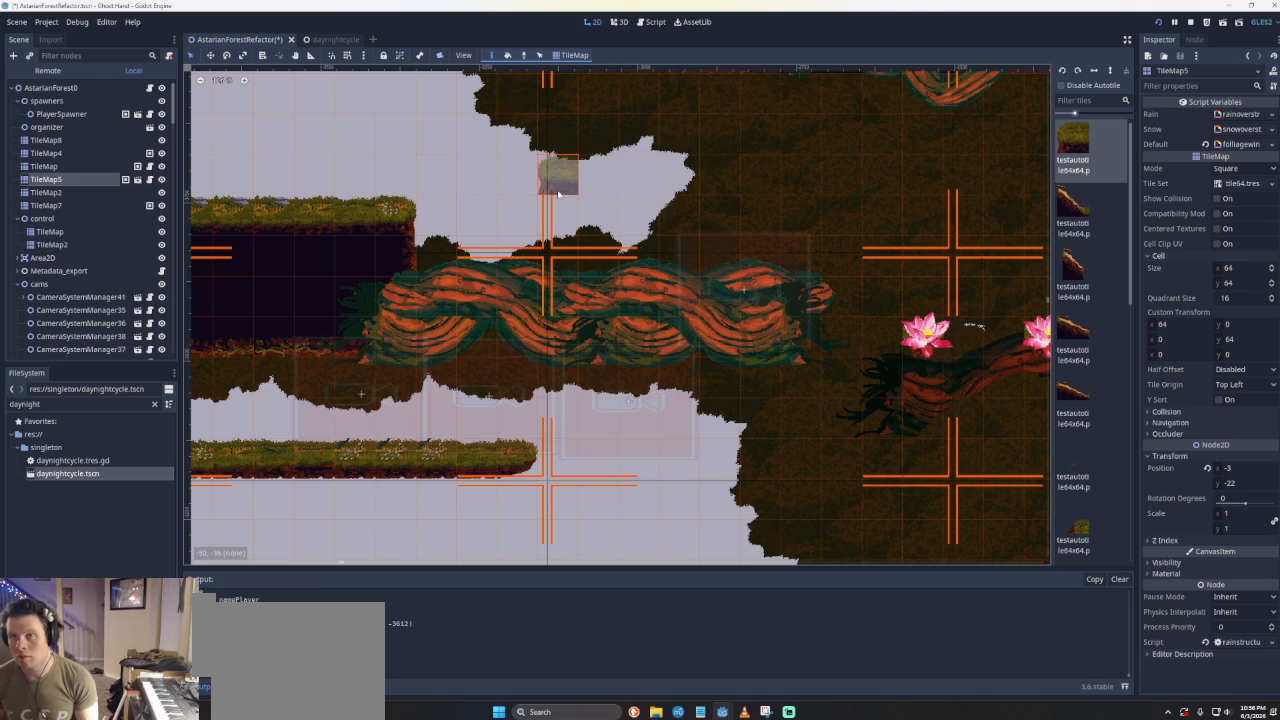
{"buttons": [], "left_stick": "left", "events": [[400, "CROSS", "up"]]}
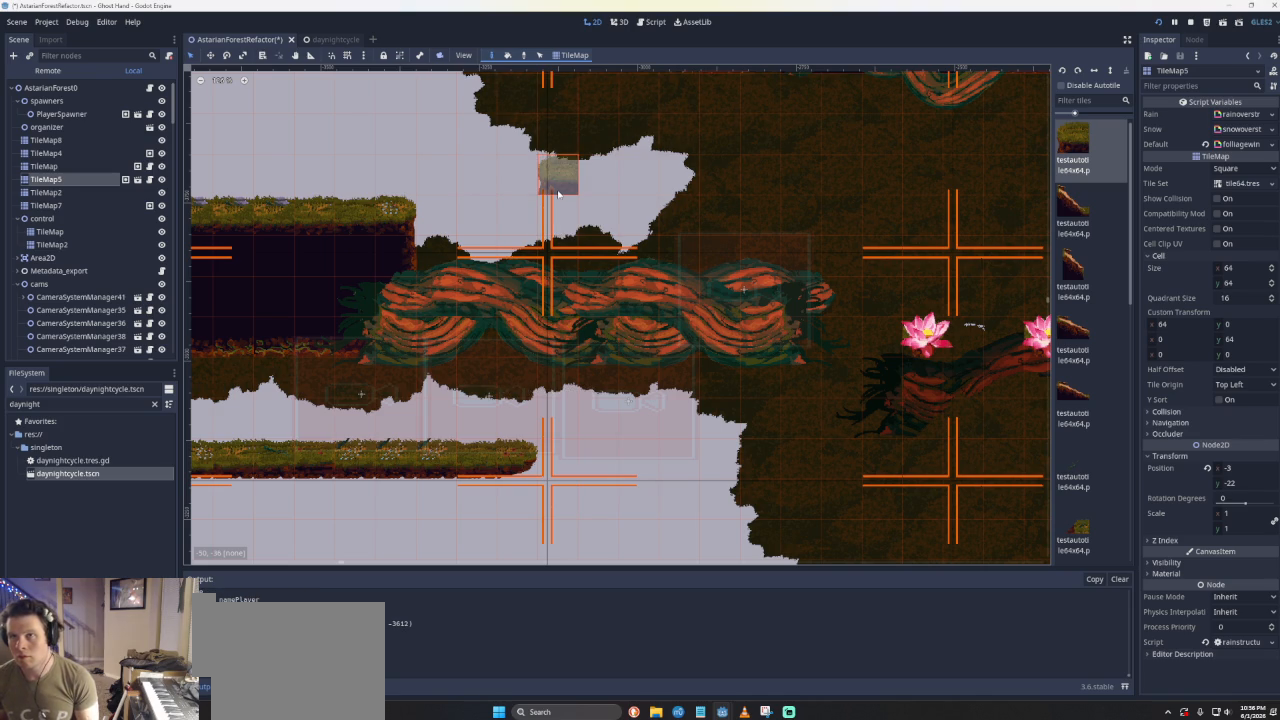
{"buttons": [], "left_stick": "center", "events": [[467, "left_stick", "center"]]}
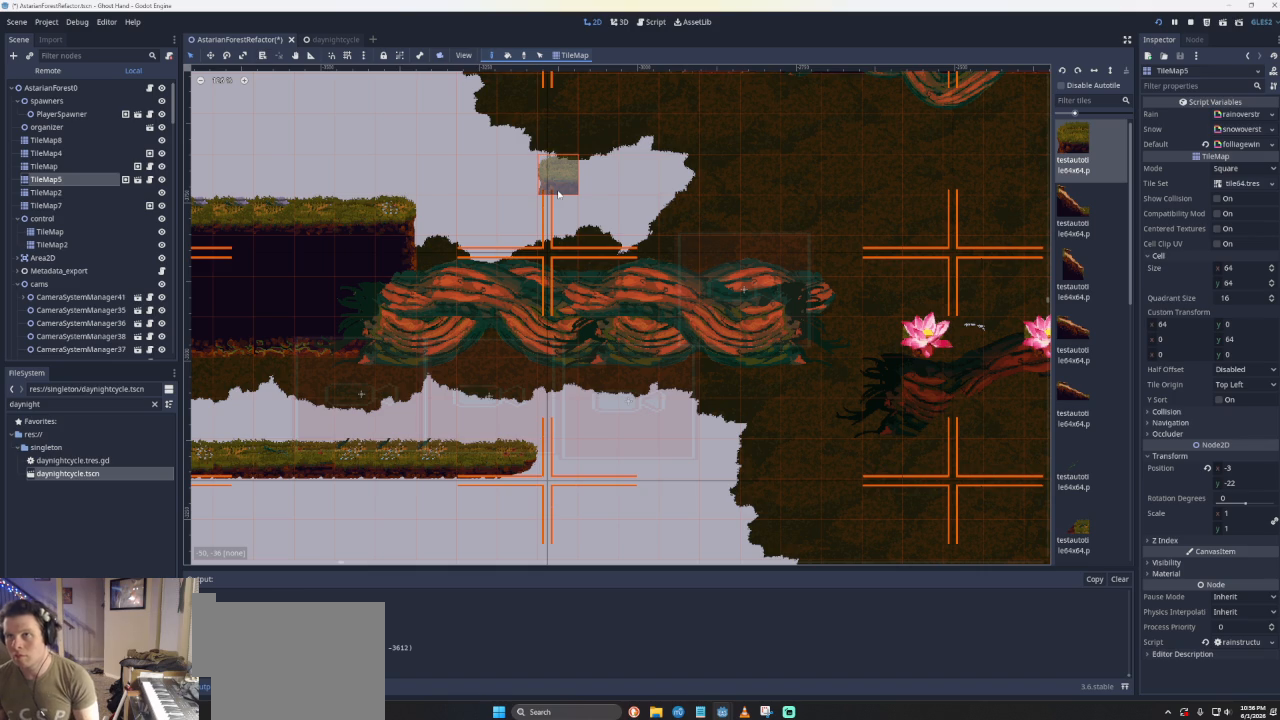
{"buttons": [], "left_stick": "center", "events": []}
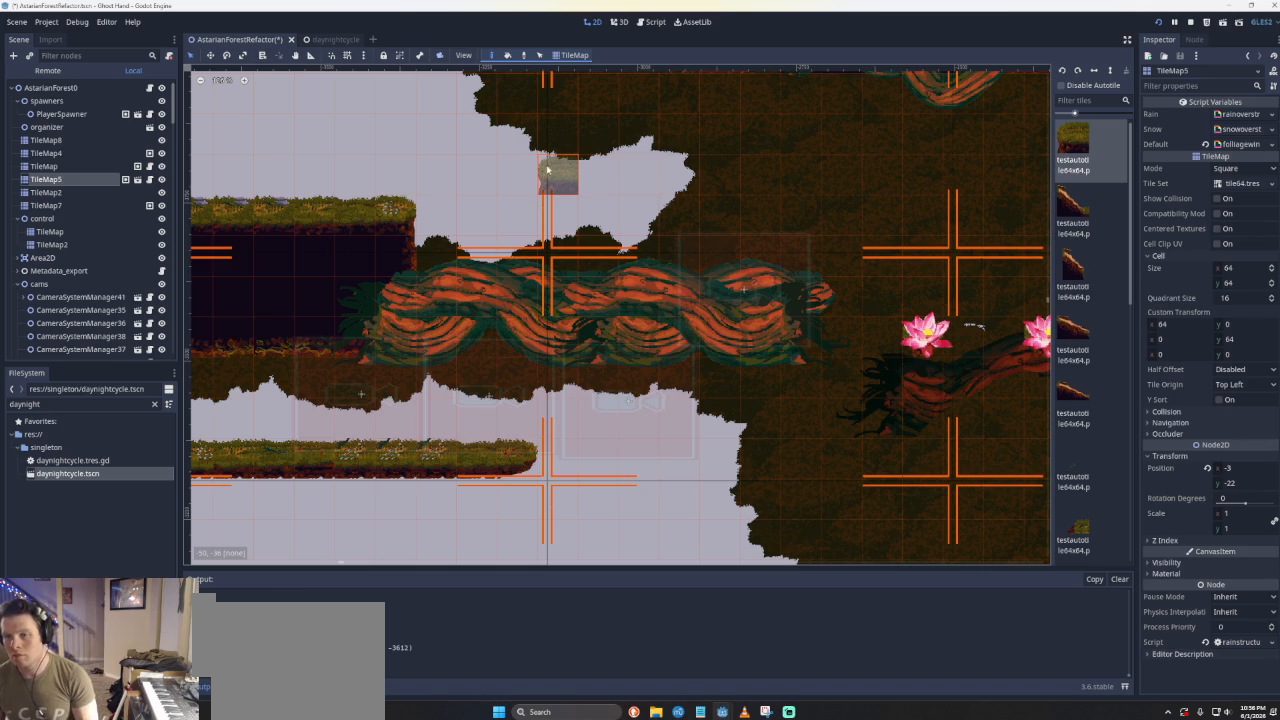
{"buttons": [], "left_stick": "center", "events": []}
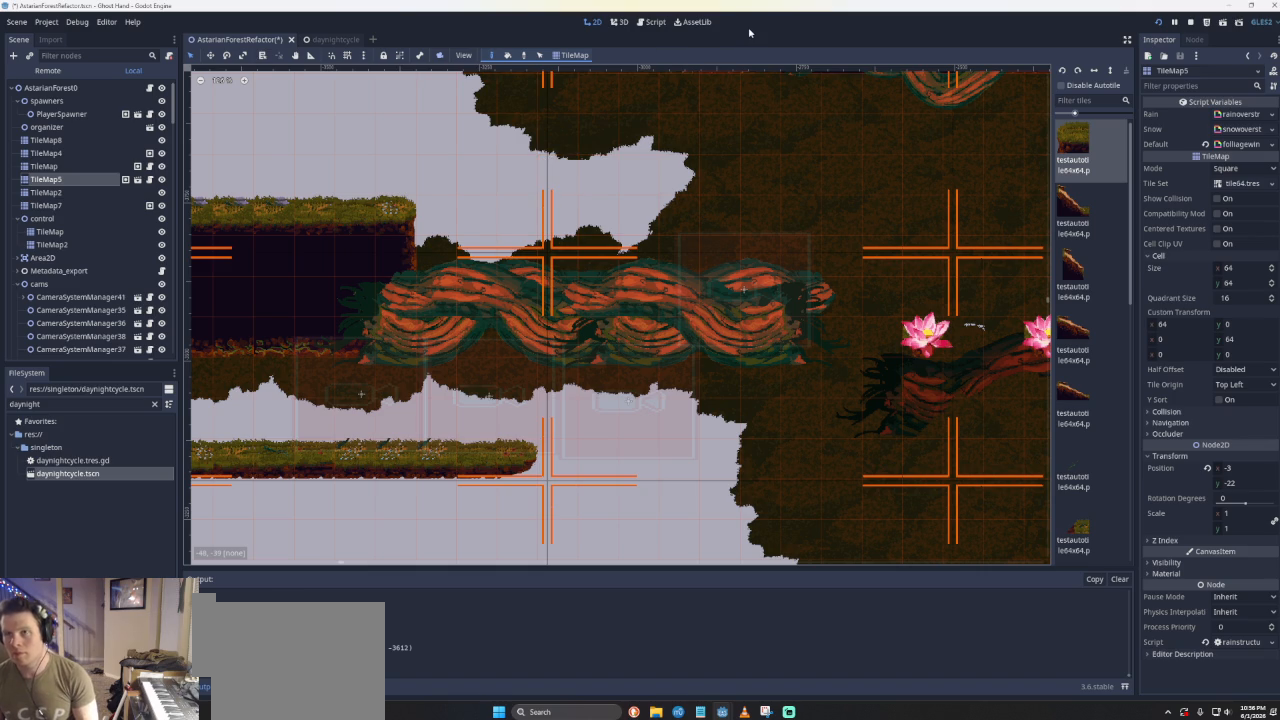
{"buttons": [], "left_stick": "center", "events": []}
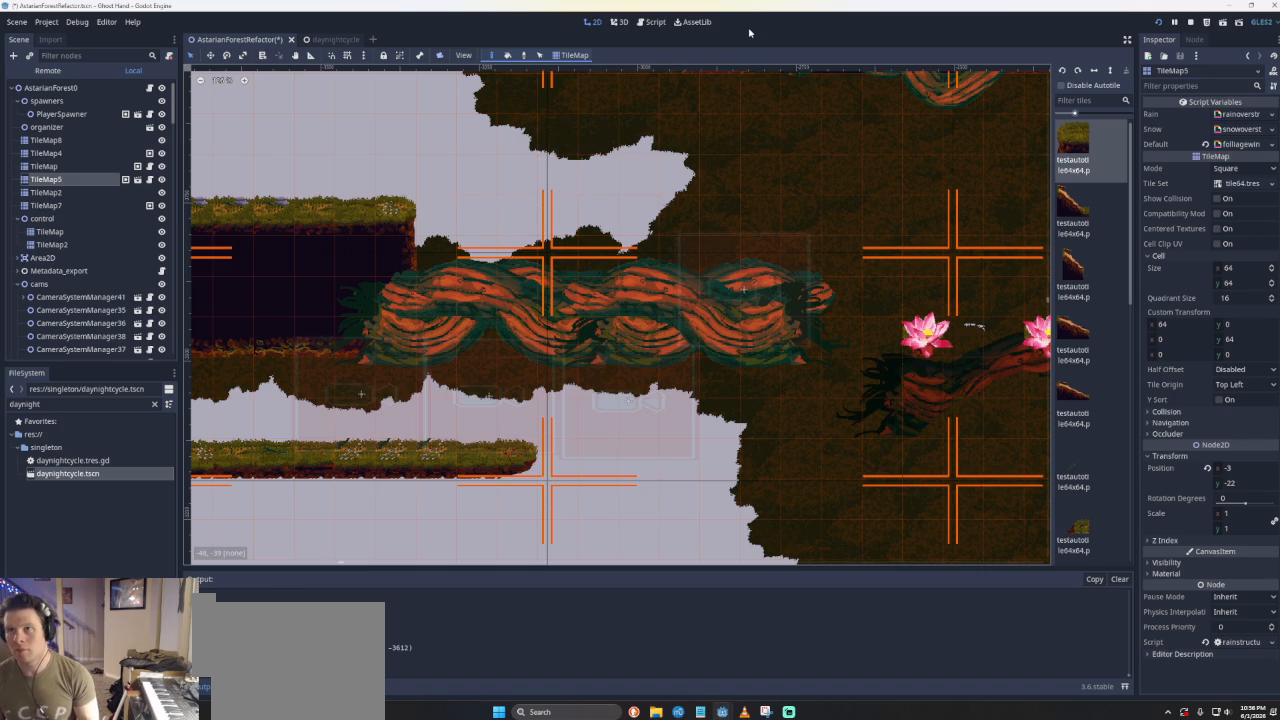
{"buttons": [], "left_stick": "center", "events": []}
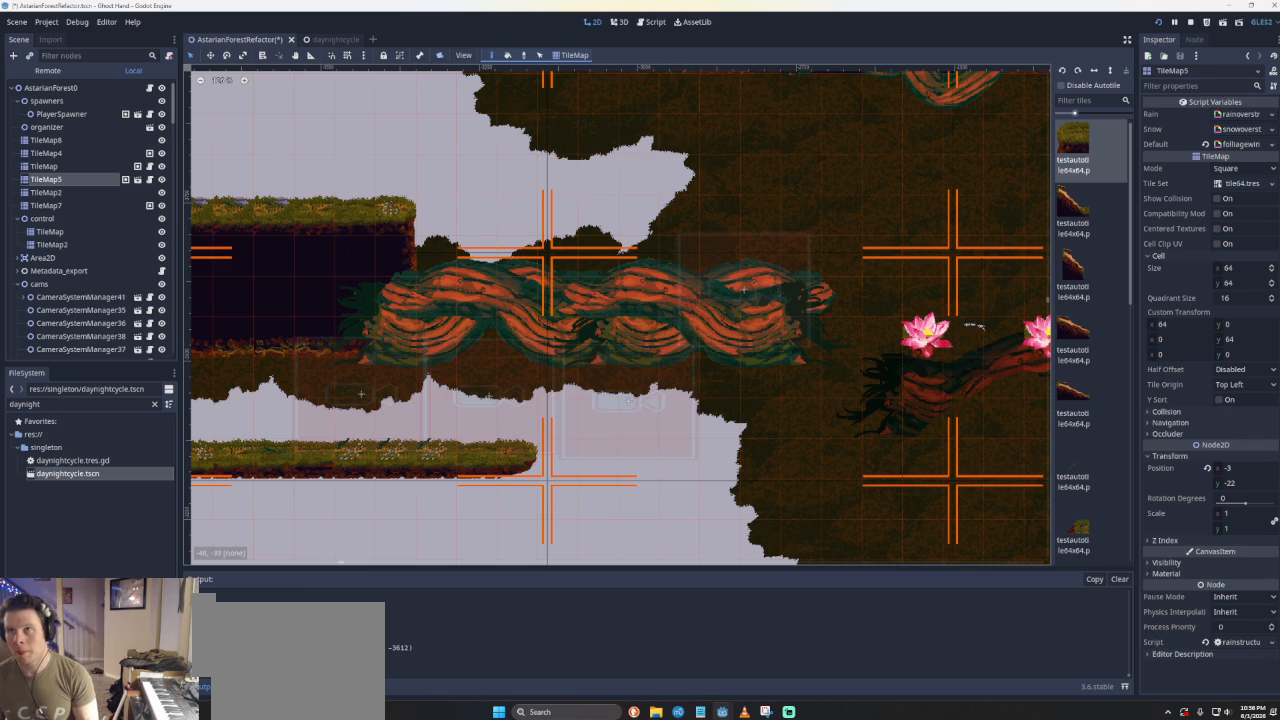
{"buttons": [], "left_stick": "center", "events": []}
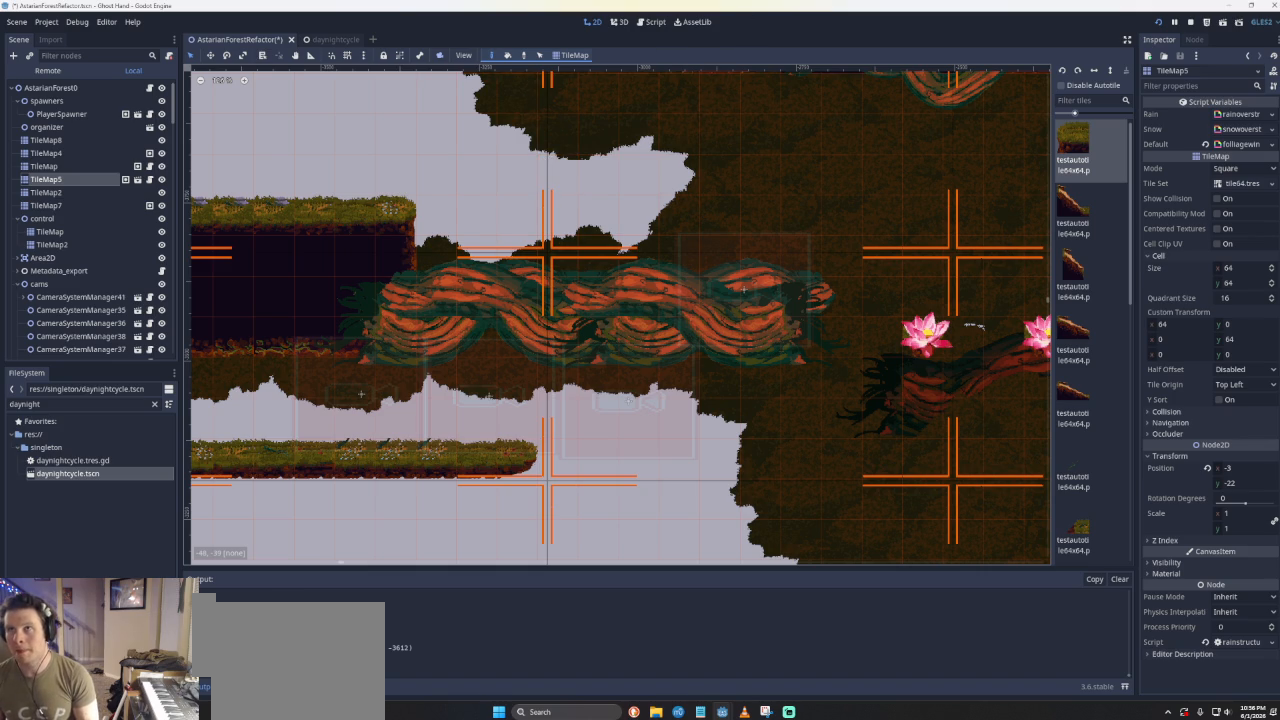
{"buttons": [], "left_stick": "left", "events": [[433, "left_stick", "left"]]}
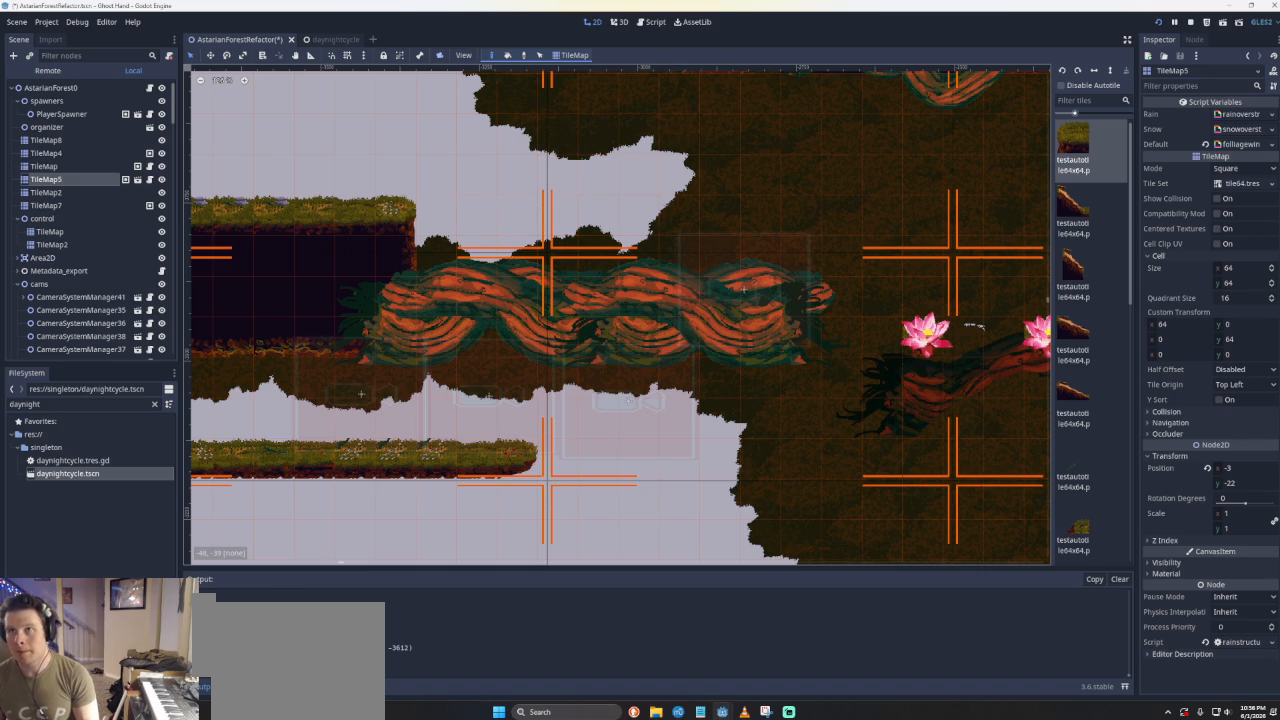
{"buttons": [], "left_stick": "left", "events": []}
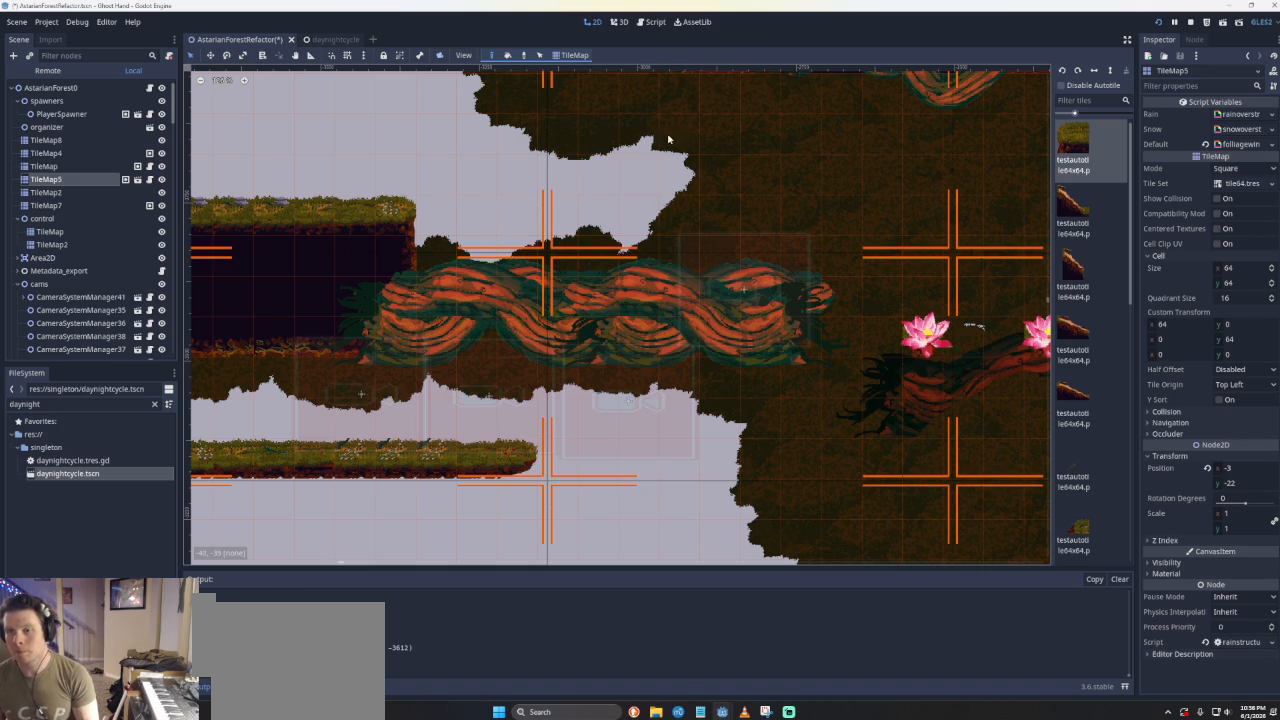
{"buttons": [], "left_stick": "center", "events": [[133, "left_stick", "center"]]}